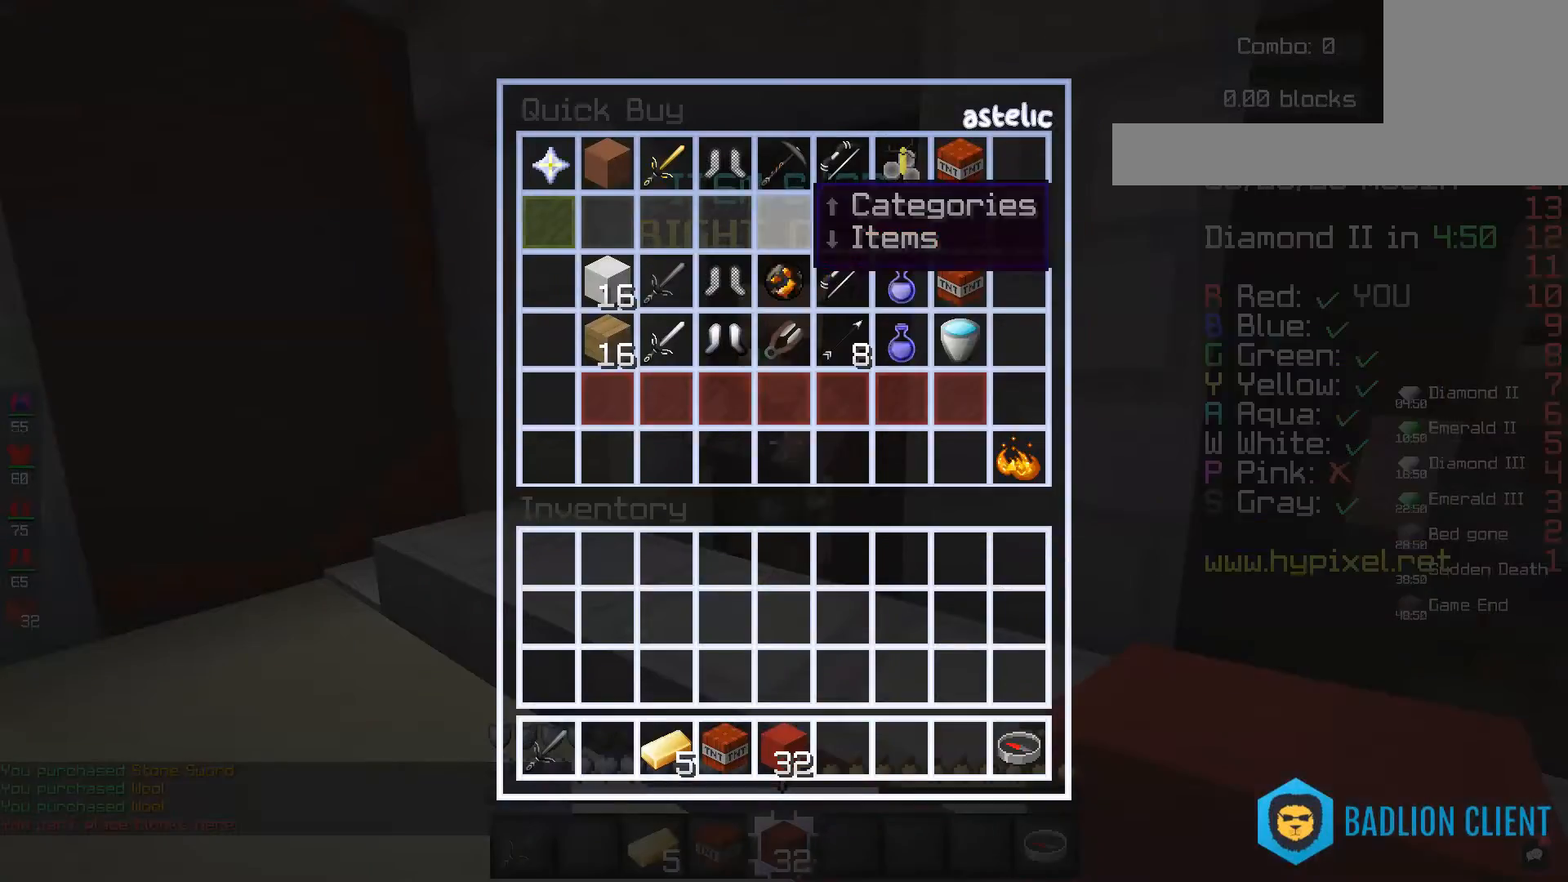
Gameplay with keyboard and mouse; each line is a JSON object with the keys and mouse buttons held at the frame after it. "events" lists presses ("down") and releases ("up") of "a", "d", "s", "space", "w", "mouse_left" and "mouse_right" between this image and that frame as [ms after this image, input, new state], when the widget could be followed in between. "mouse_left", "mouse_right" = the "left", "right" buttons of the "mouse" list. No other keys are recorded. Fast repeated clicks can show as one long hold. Mouse movement is not recorded.
{"keys": [], "mouse": [], "events": []}
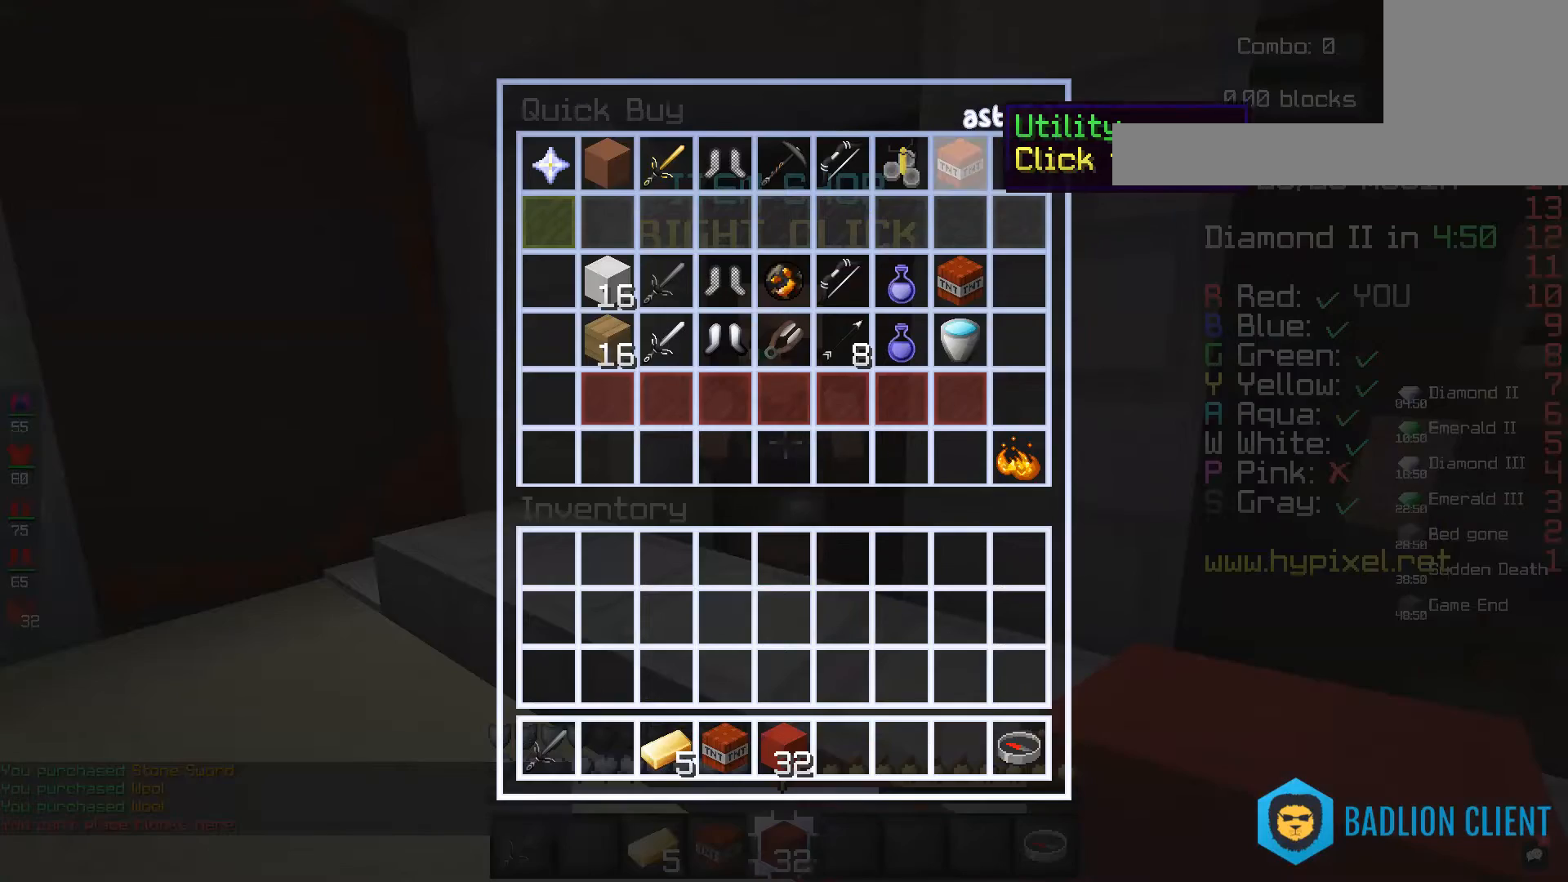
{"keys": [], "mouse": [], "events": []}
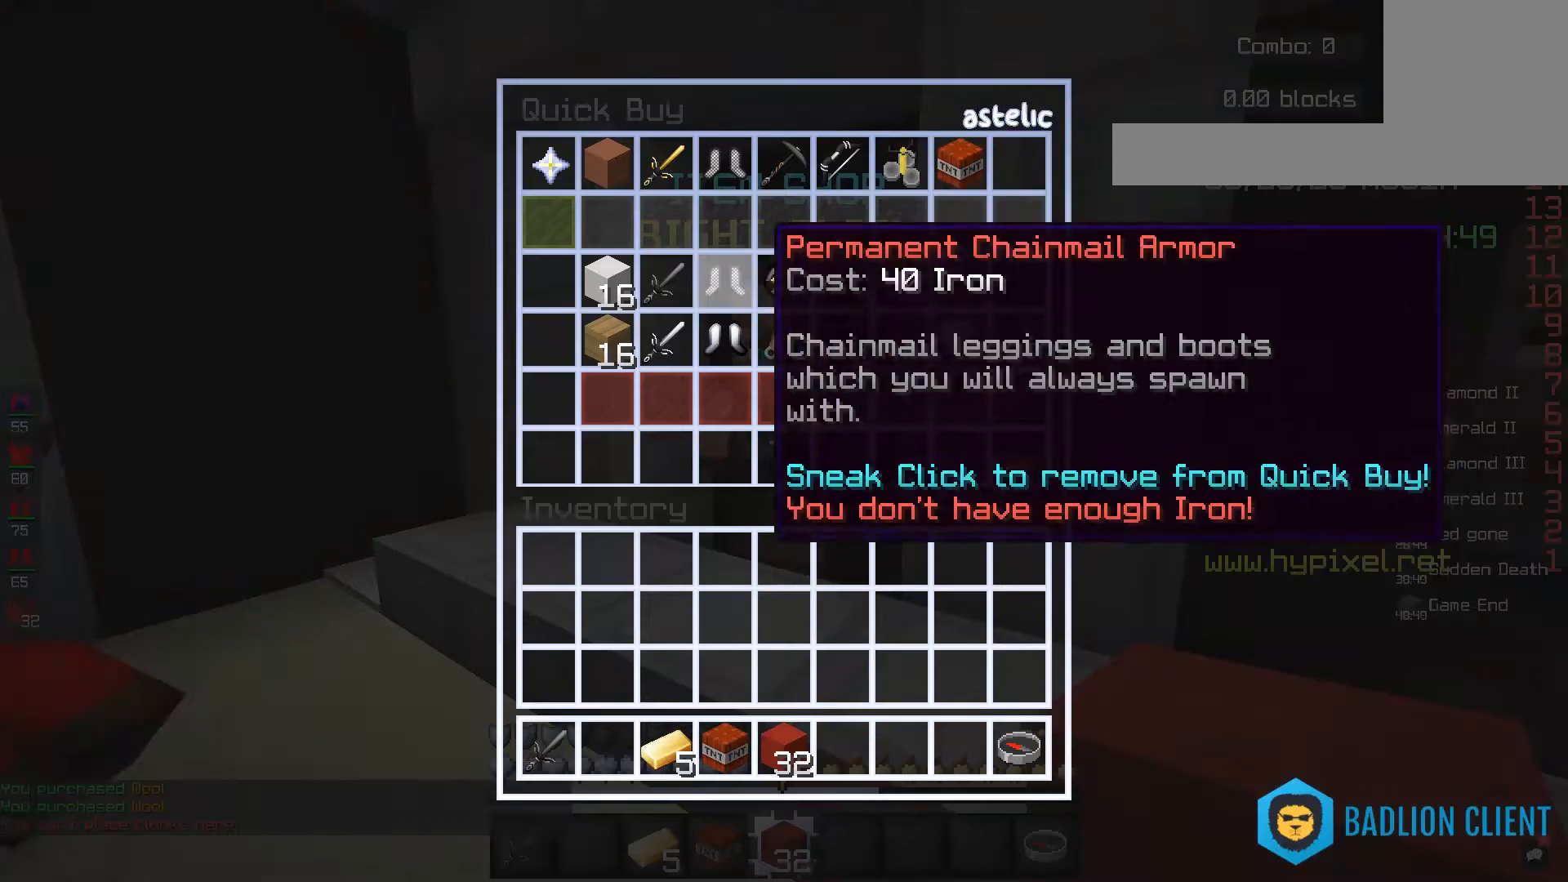
{"keys": ["w"], "mouse": [], "events": [[440, "w", "down"]]}
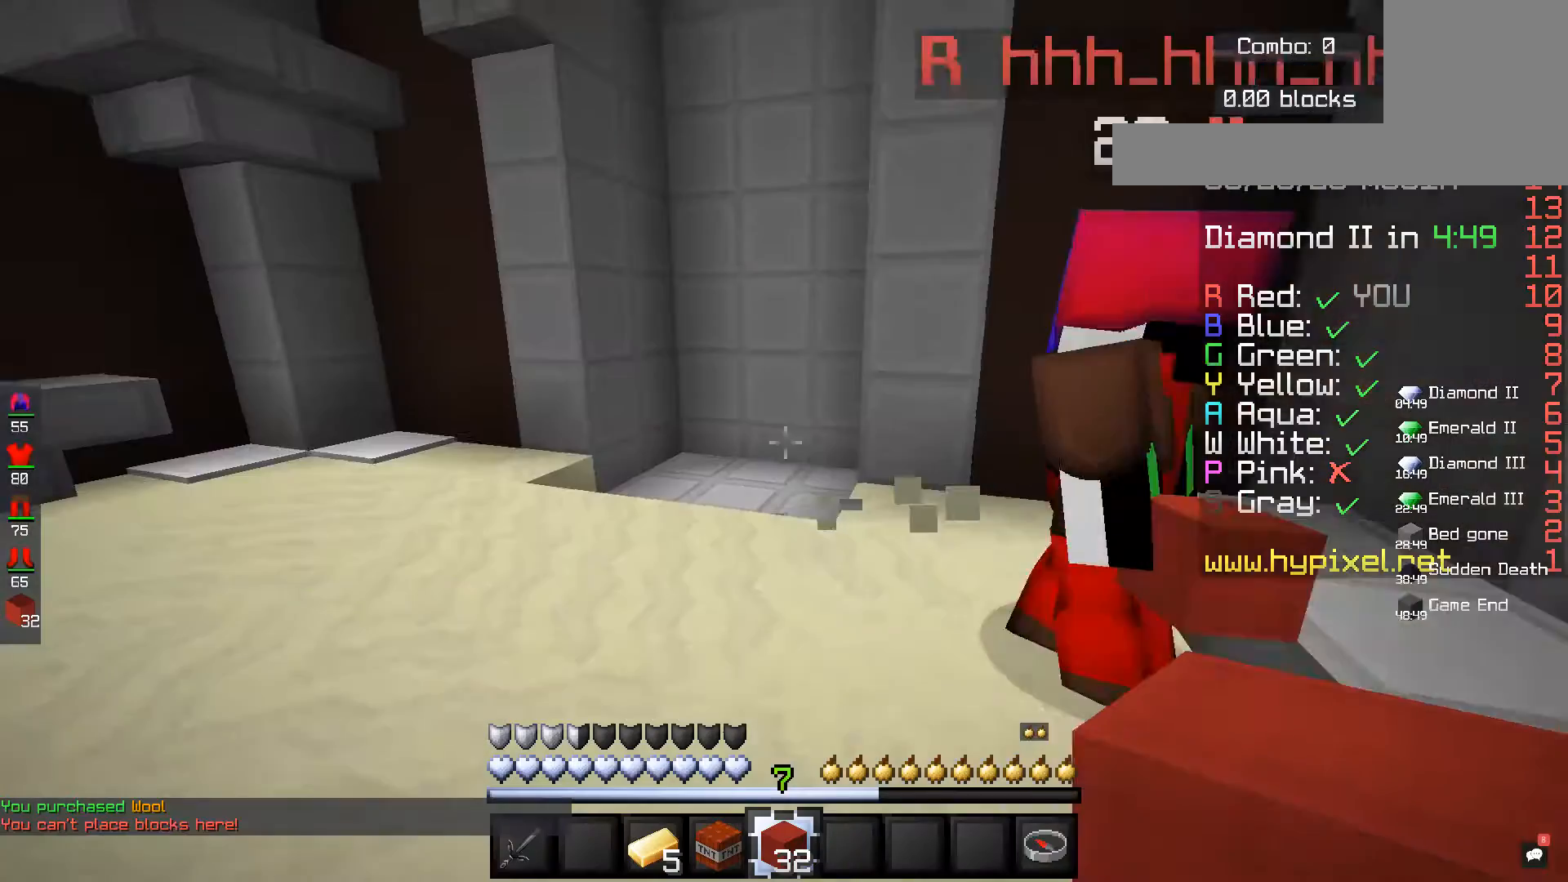
{"keys": ["space", "w"], "mouse": [], "events": [[440, "space", "down"]]}
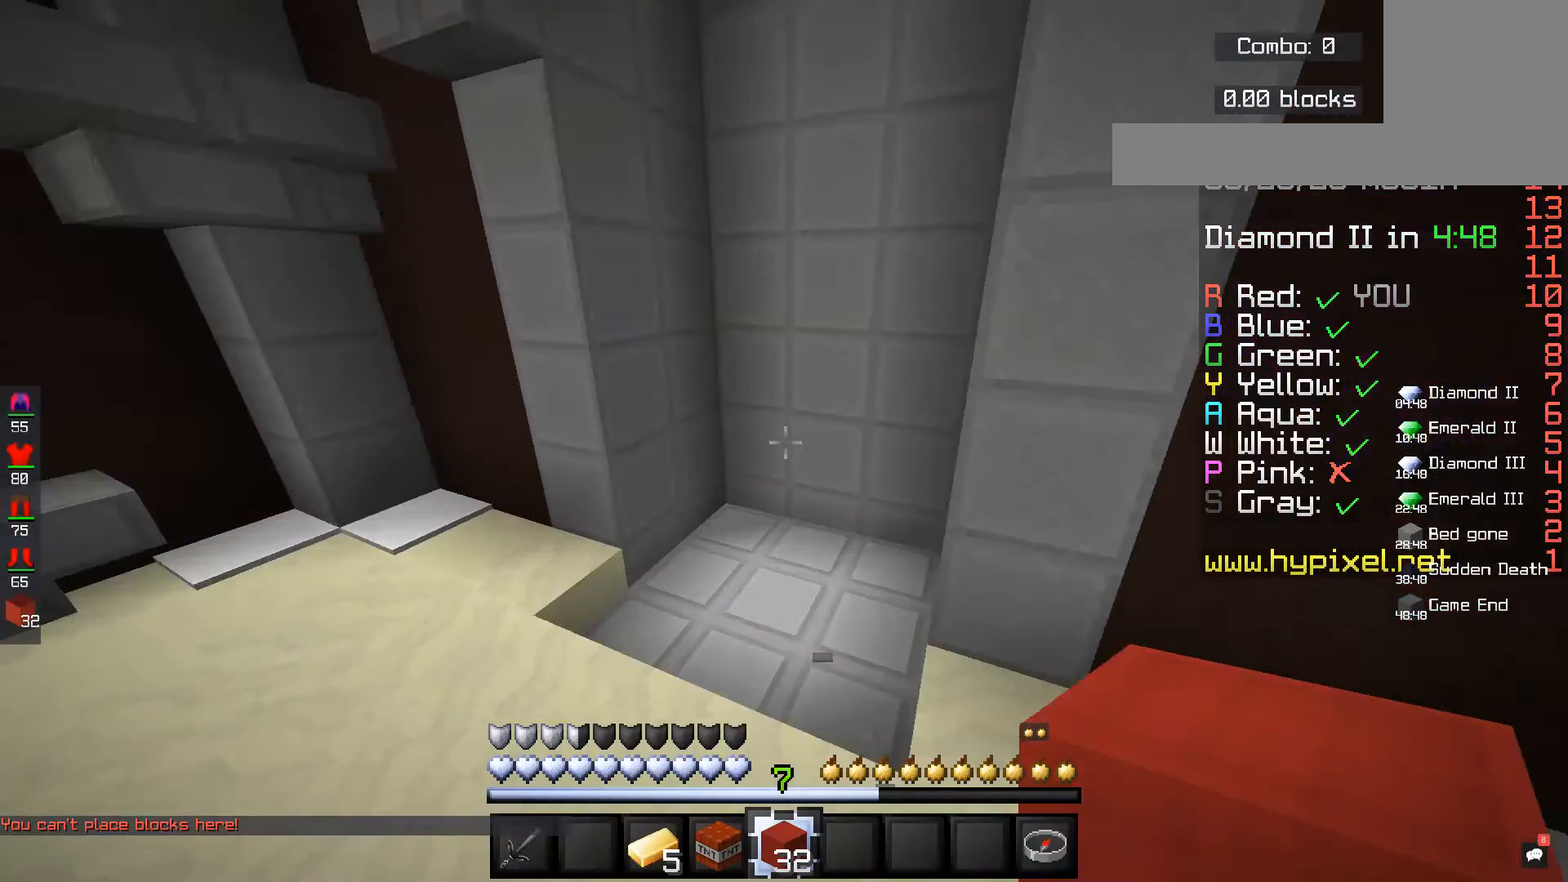
{"keys": ["w"], "mouse": [], "events": [[240, "space", "up"]]}
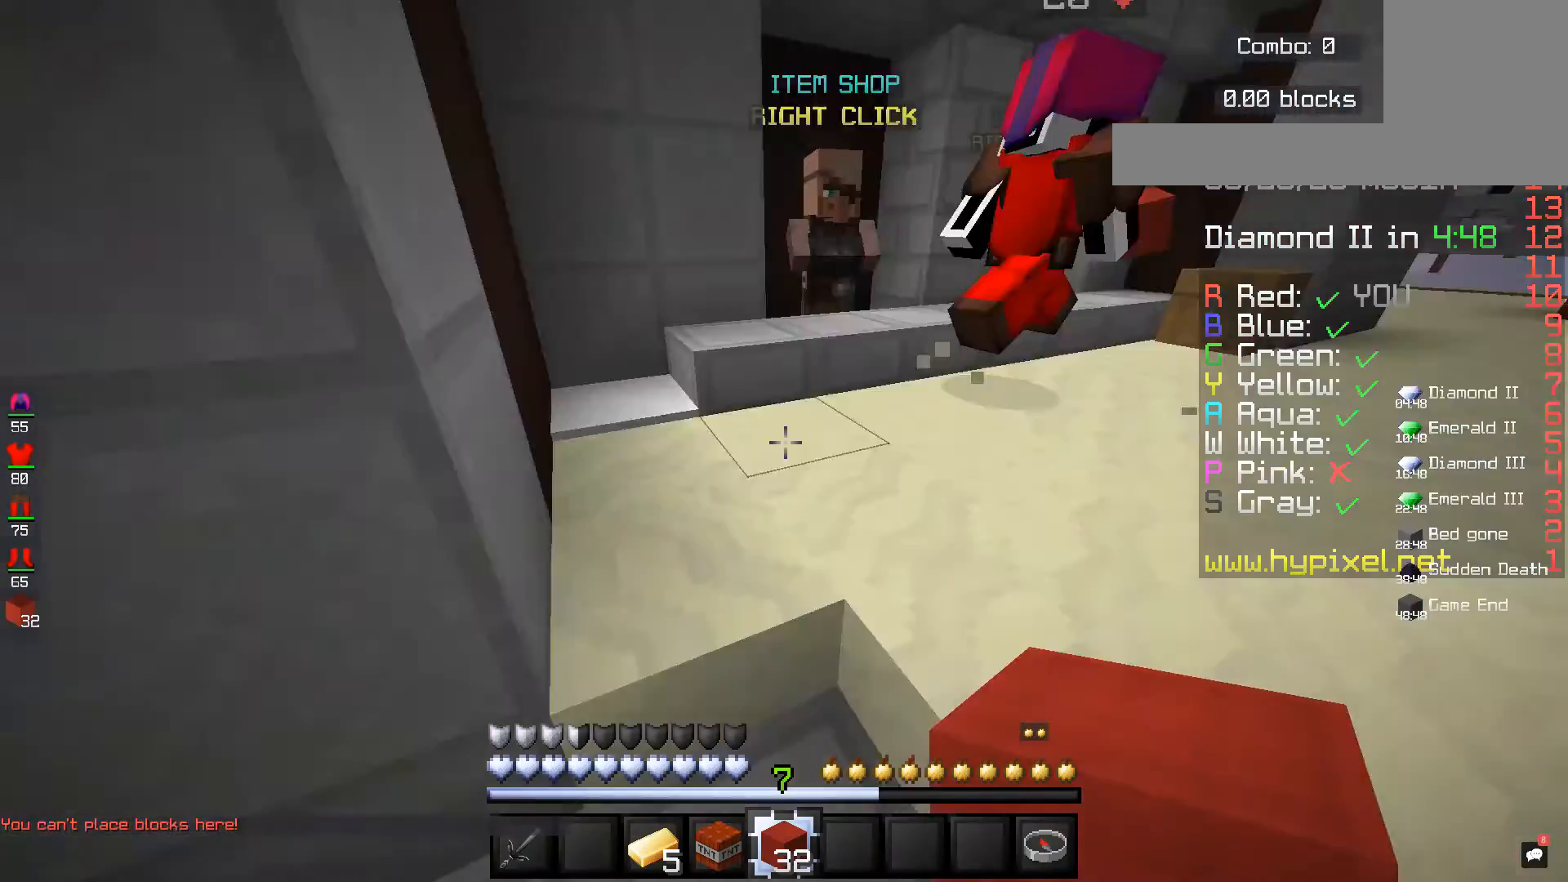
{"keys": ["w"], "mouse": [], "events": []}
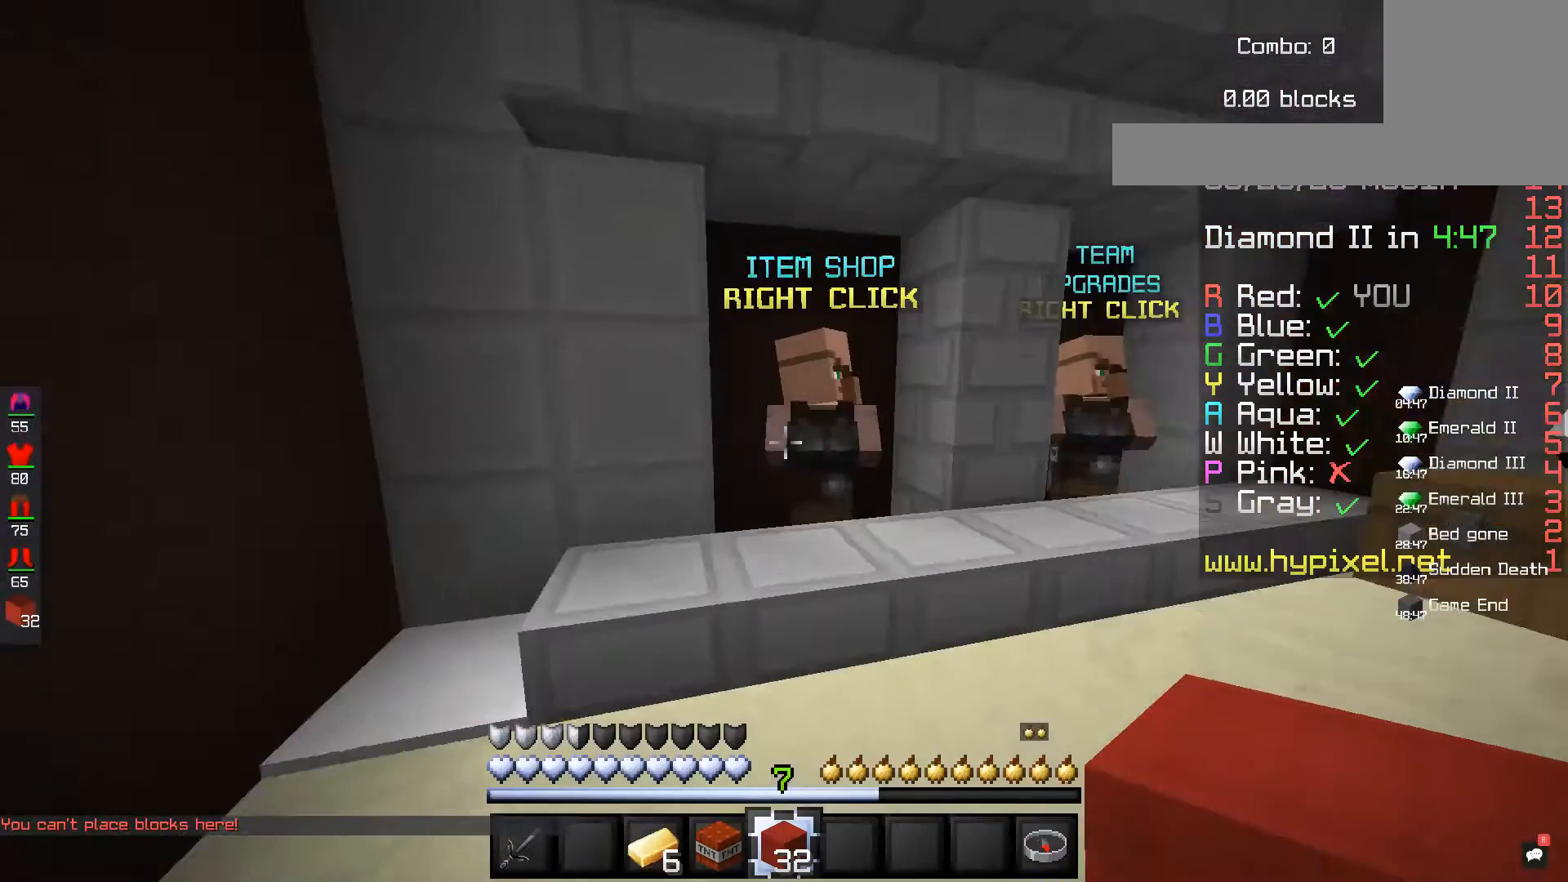
{"keys": [], "mouse": [], "events": [[320, "mouse_right", "down"], [320, "w", "up"], [440, "mouse_right", "up"]]}